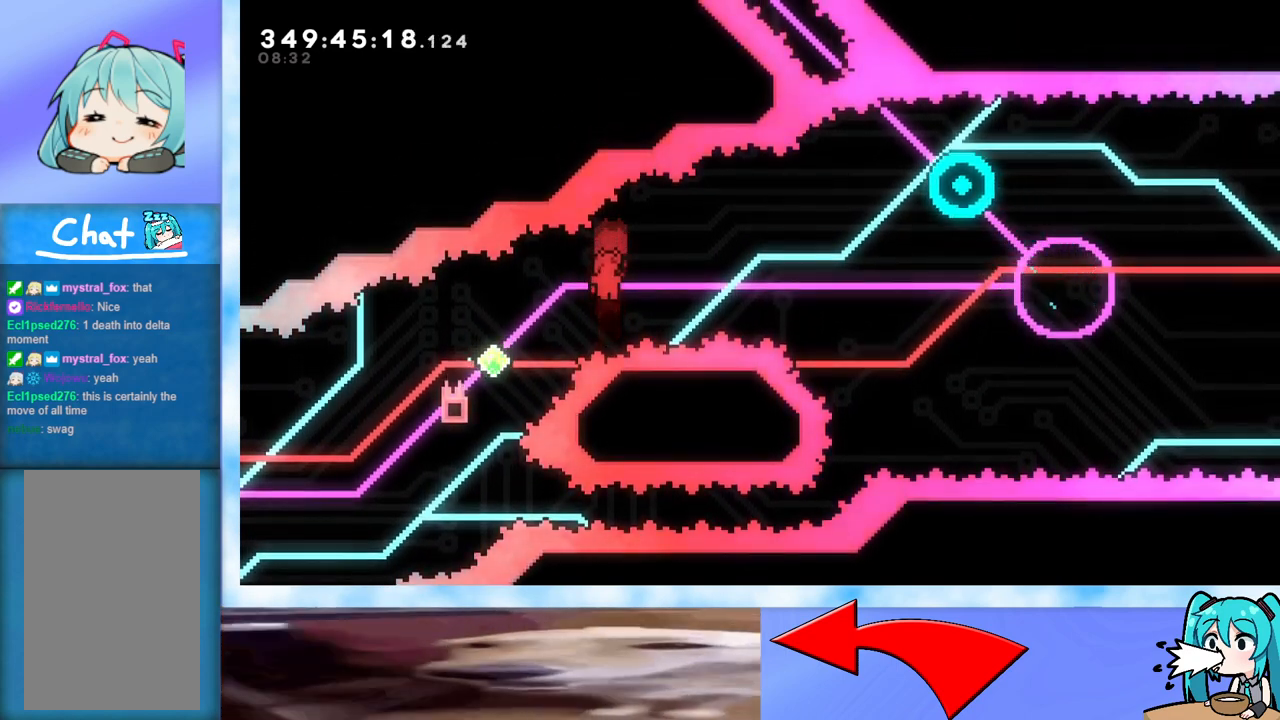
Gameplay with keyboard; each line is a JSON object with the keys held at the frame after it. "events" lists presses ("down") and releases ("up") of "dash", "demo", "down", "grab", "j2", "jump", "left", "pause", "right" and "up" between this image and that frame as [ms after this image, input, new state], when the widget could be followed in between. No other keys are recorded. Mouse input is not recorded. Key names are as the overlay labels them; some are game actions (e.g. jump) rather than physical keys.
{"keys": ["j2", "jump"], "events": [[133, "j2", "down"]]}
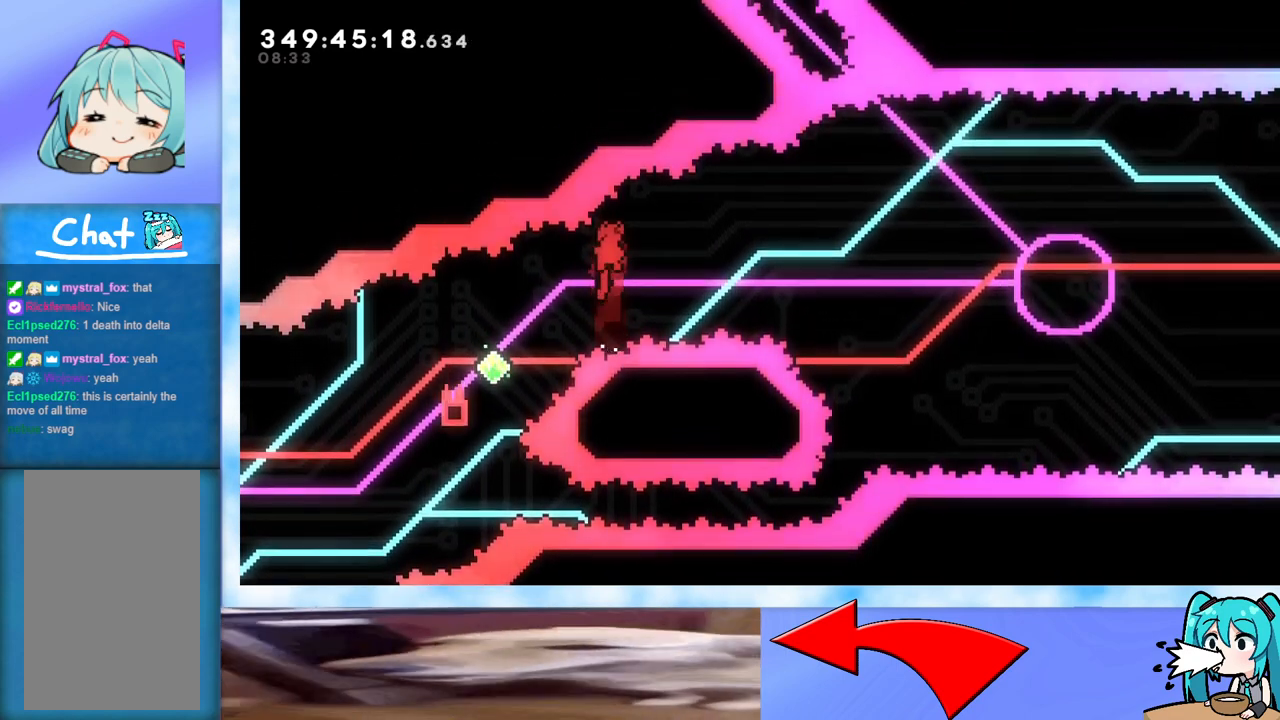
{"keys": ["j2", "jump"], "events": [[150, "j2", "up"], [233, "j2", "down"]]}
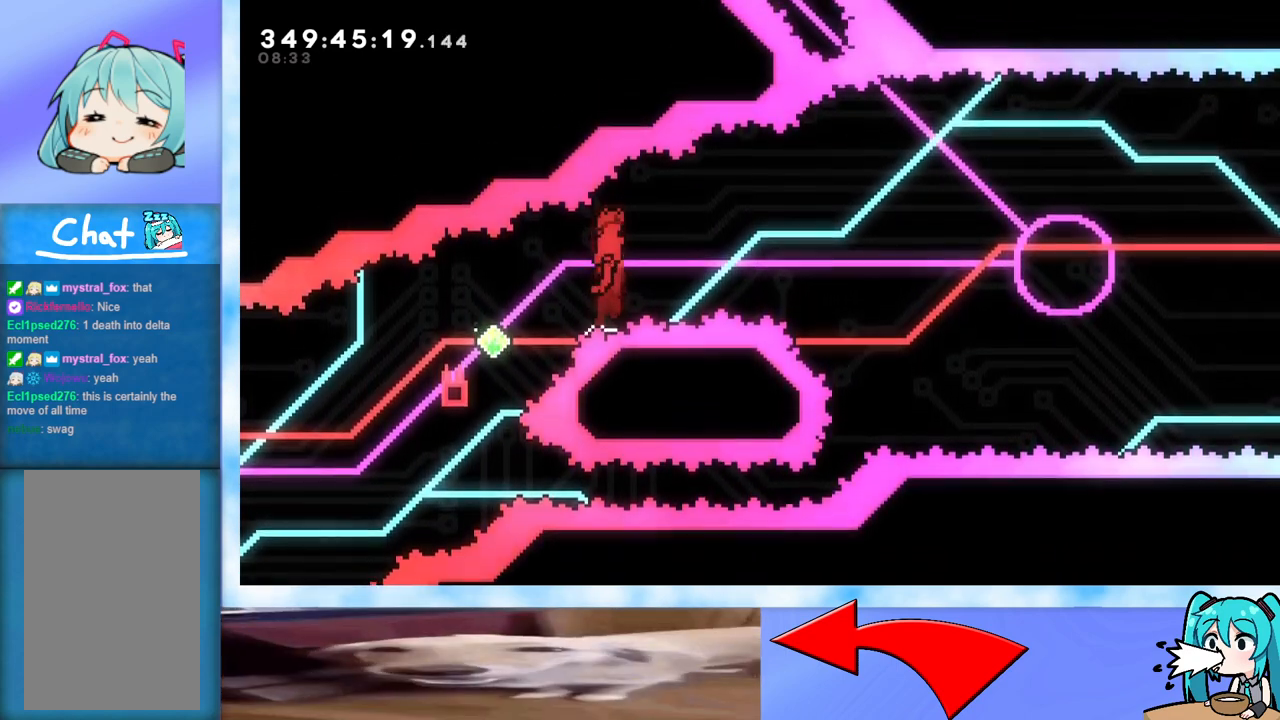
{"keys": ["jump"], "events": [[500, "j2", "up"]]}
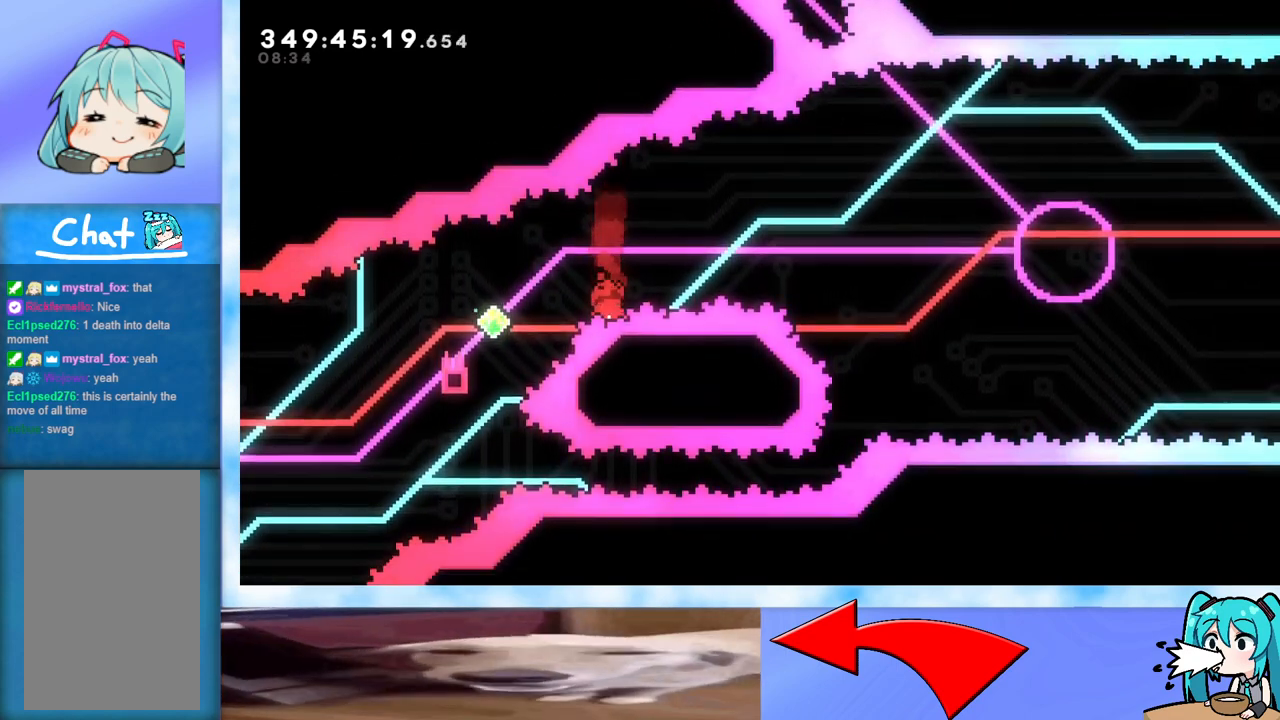
{"keys": ["jump", "right", "up"], "events": [[50, "jump", "up"], [83, "dash", "down"], [133, "left", "down"], [217, "dash", "up"], [217, "left", "up"], [267, "right", "down"], [267, "up", "down"], [317, "jump", "down"]]}
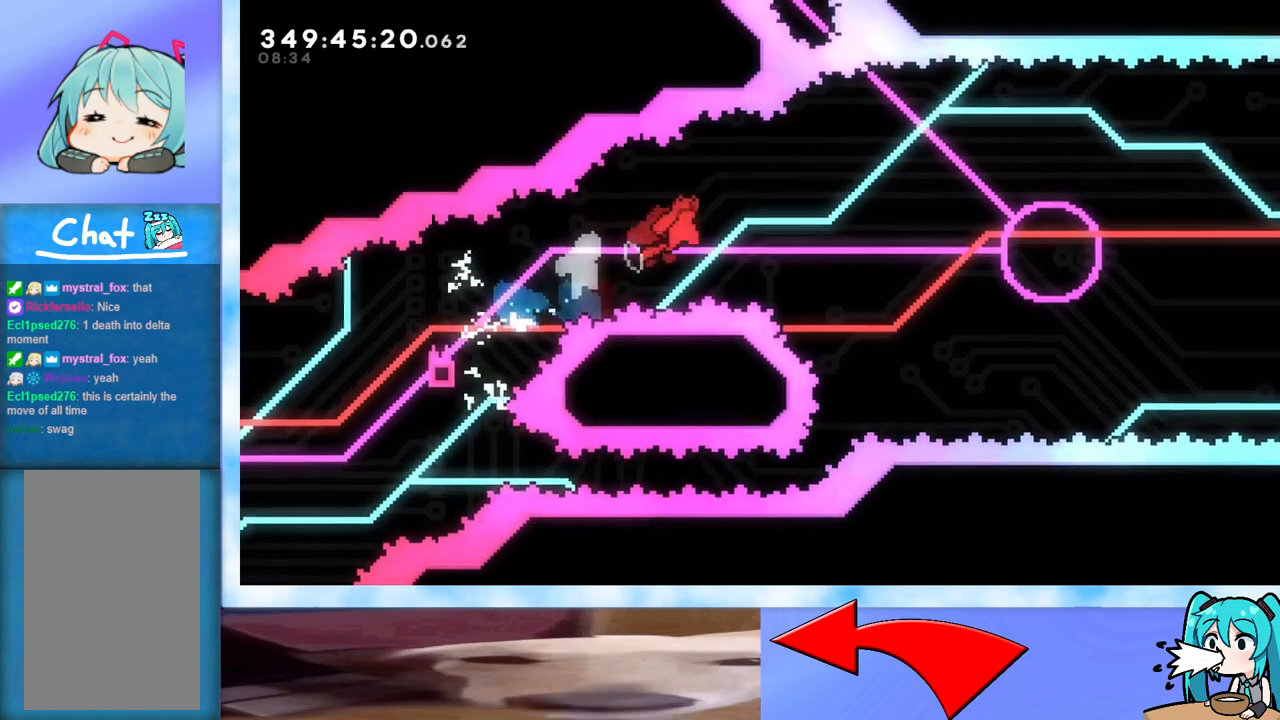
{"keys": ["jump"], "events": [[283, "right", "up"], [283, "up", "up"]]}
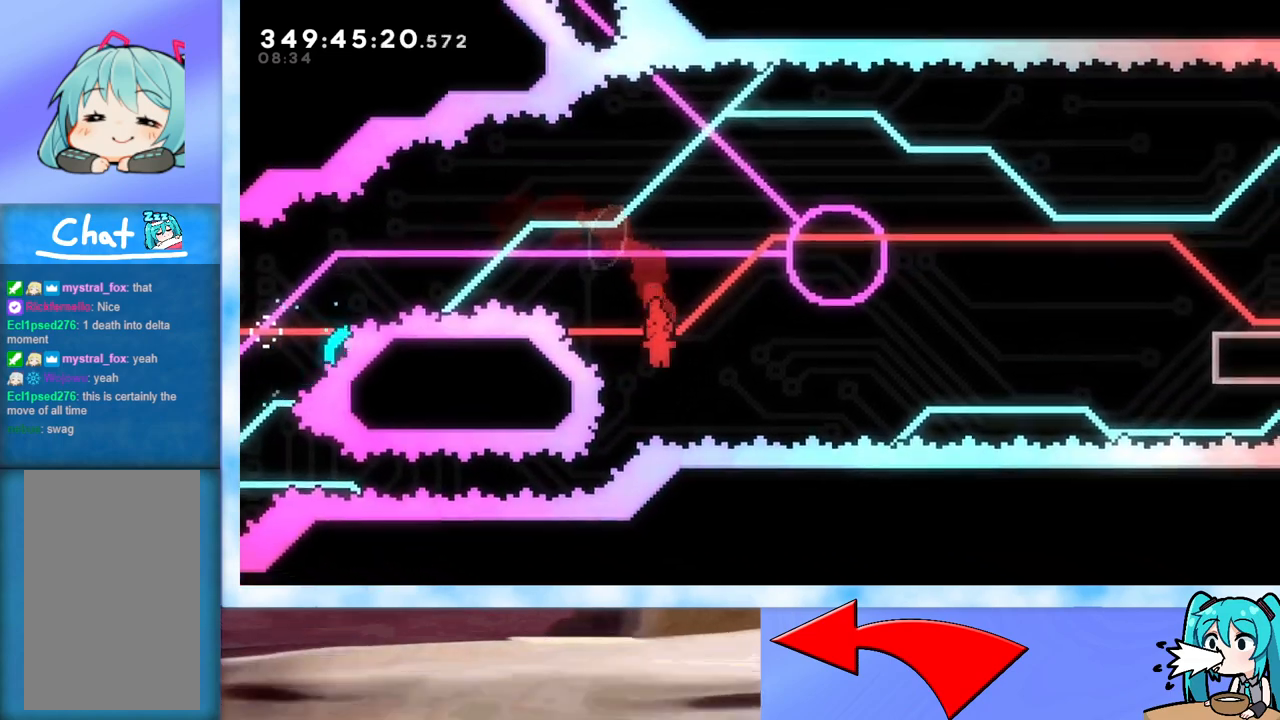
{"keys": ["jump", "right"], "events": [[67, "dash", "down"], [67, "right", "down"], [67, "up", "down"], [217, "dash", "up"], [250, "up", "up"], [300, "right", "up"], [400, "right", "down"]]}
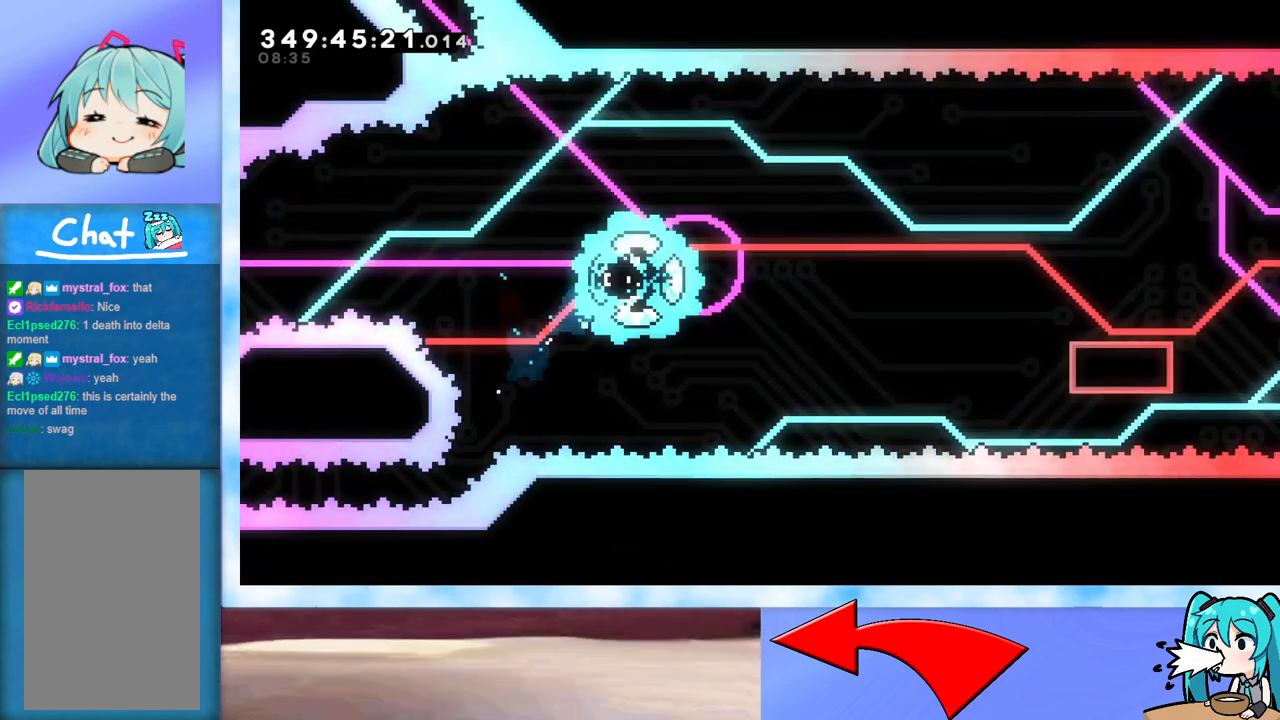
{"keys": ["dash", "down", "jump", "right"], "events": [[367, "dash", "down"], [367, "down", "down"]]}
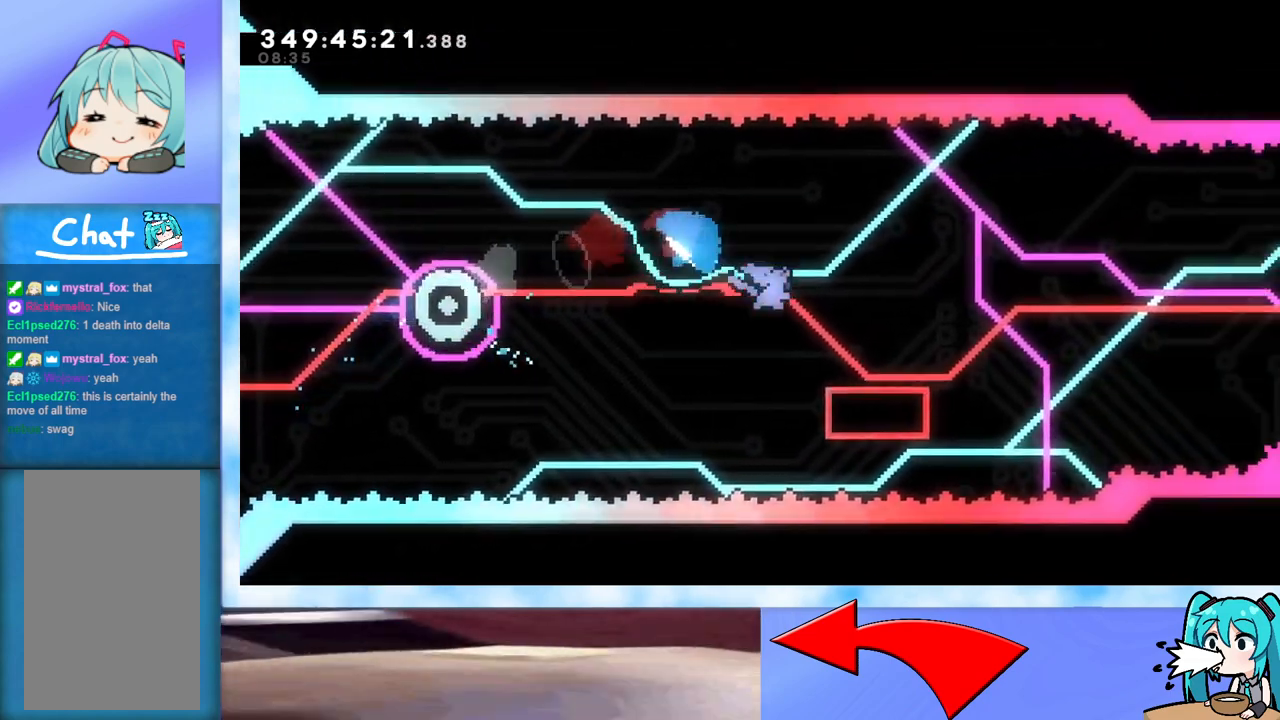
{"keys": ["jump", "right", "up"], "events": [[50, "dash", "up"], [100, "down", "up"], [100, "jump", "up"], [233, "jump", "down"], [283, "up", "down"]]}
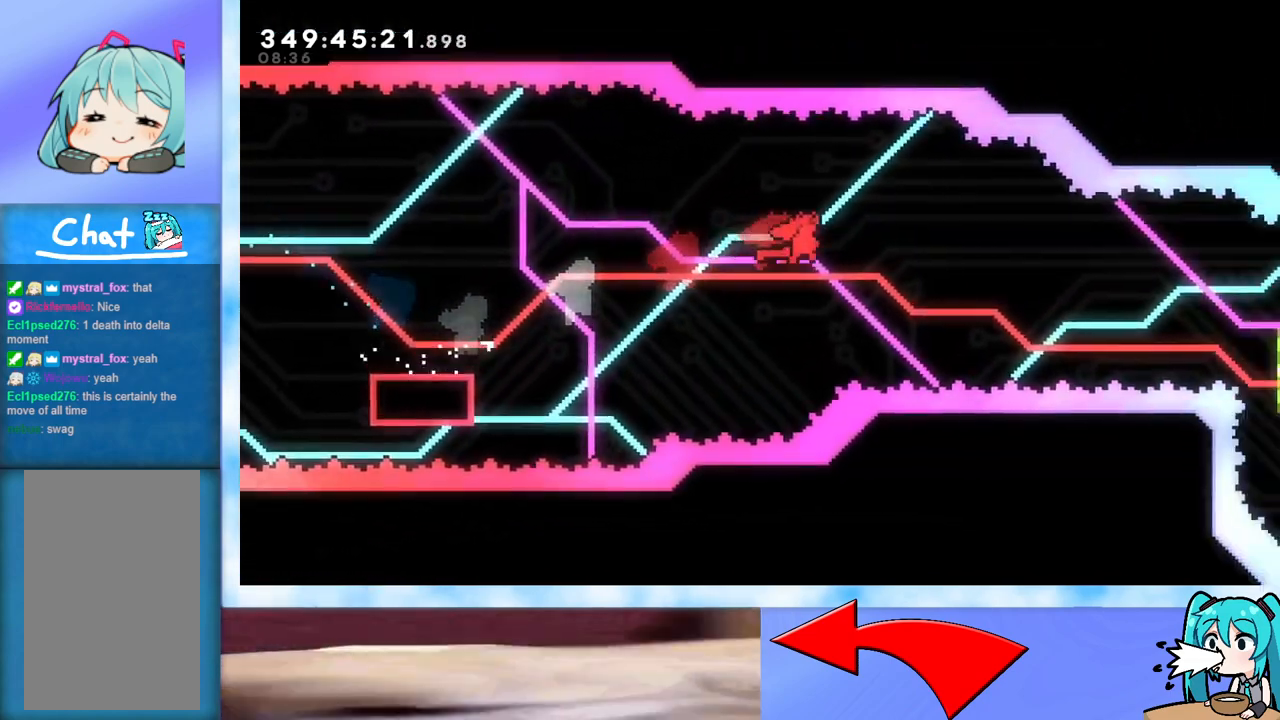
{"keys": ["dash", "jump", "right", "up"], "events": [[383, "dash", "down"]]}
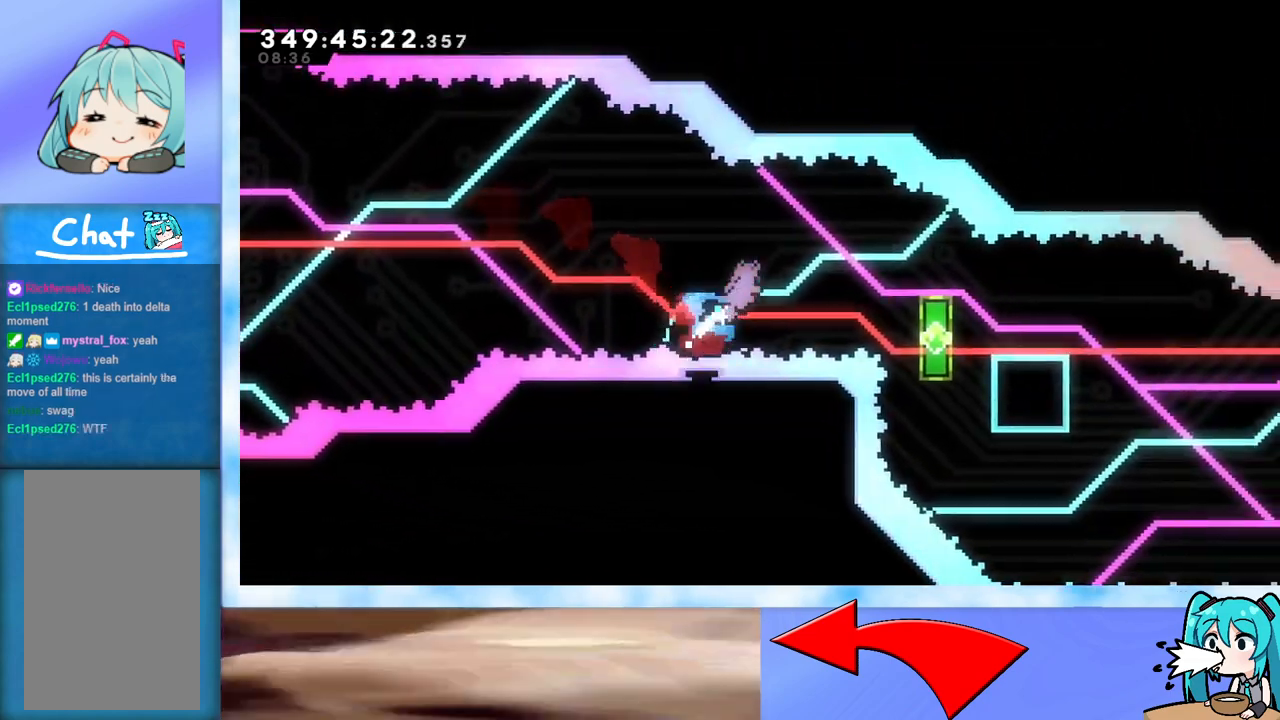
{"keys": ["jump", "right"], "events": [[83, "dash", "up"], [133, "up", "up"]]}
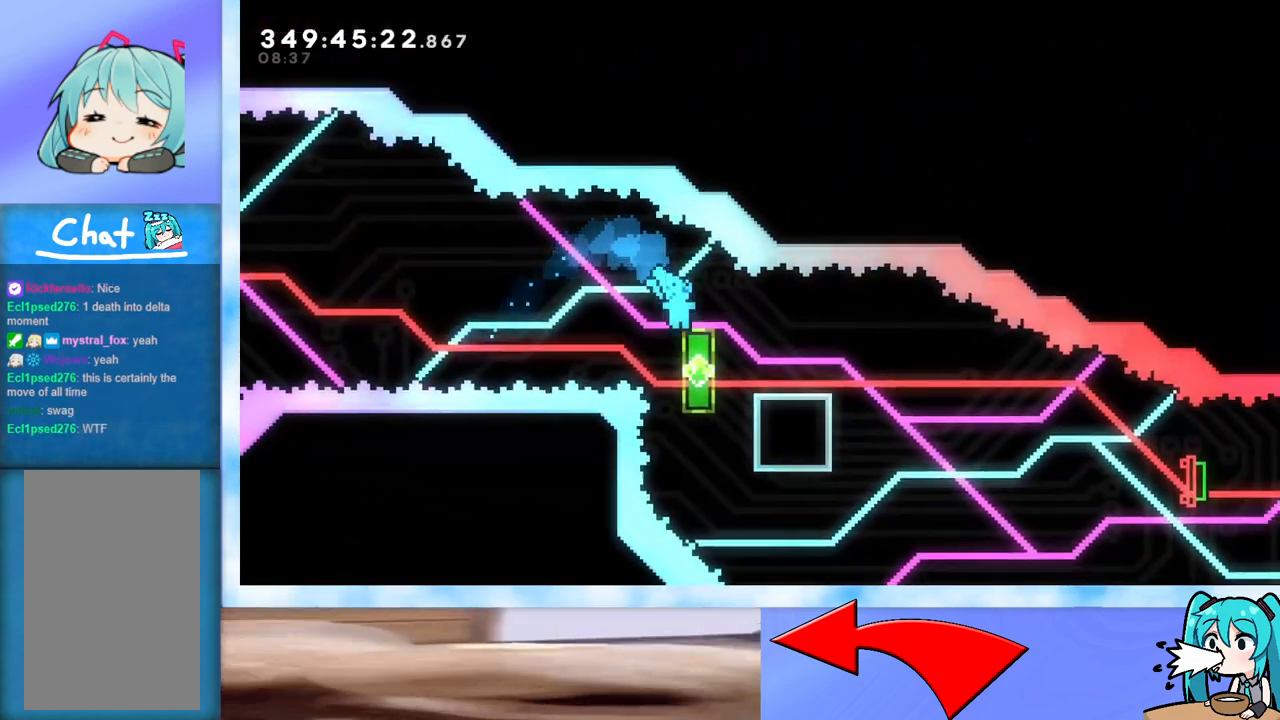
{"keys": ["jump"], "events": [[200, "jump", "up"], [233, "right", "up"], [283, "jump", "down"]]}
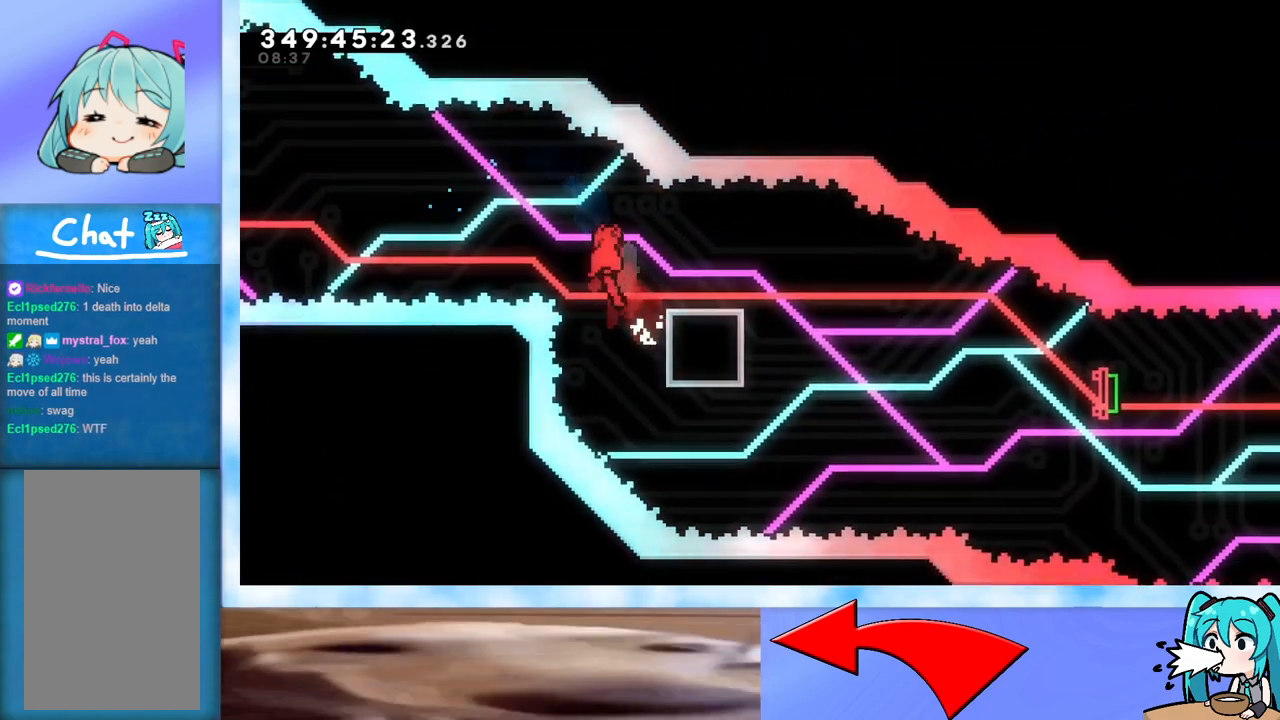
{"keys": ["jump", "right"], "events": [[250, "right", "down"], [350, "demo", "down"], [483, "demo", "up"]]}
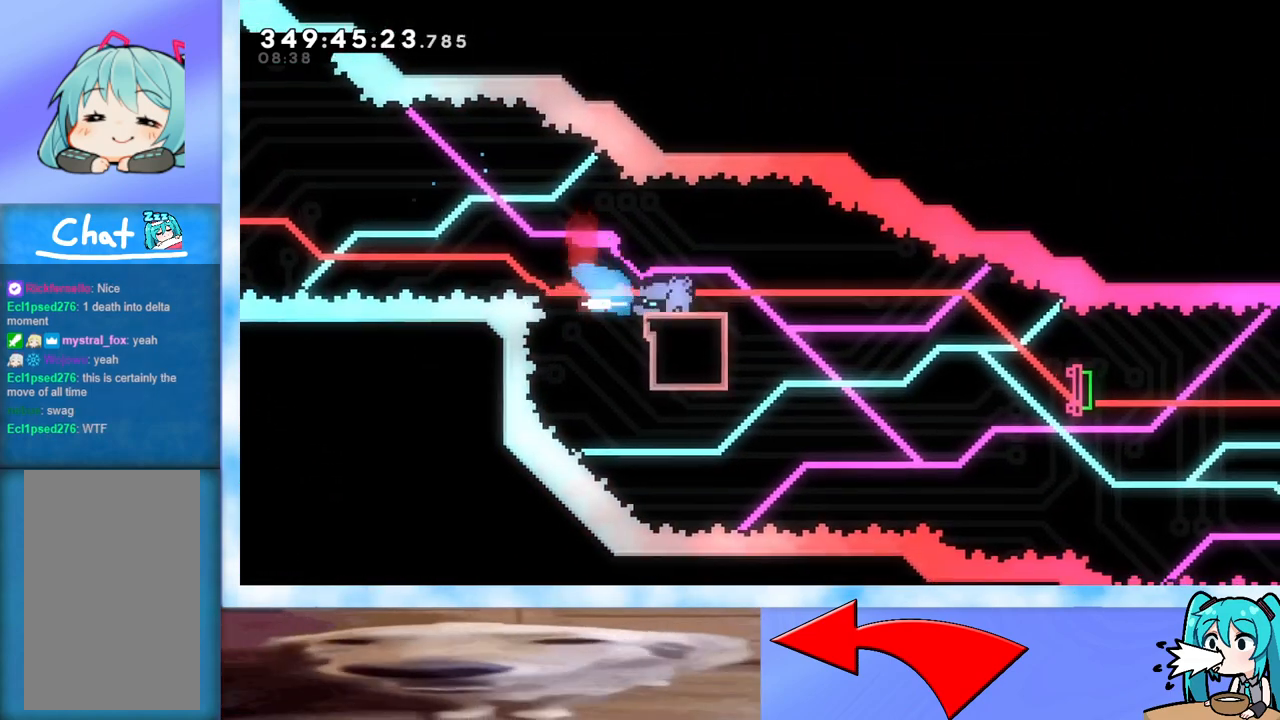
{"keys": ["right", "up"], "events": [[33, "jump", "up"], [83, "jump", "down"], [133, "dash", "down"], [133, "down", "down"], [267, "dash", "up"], [317, "down", "up"], [317, "jump", "up"], [450, "up", "down"]]}
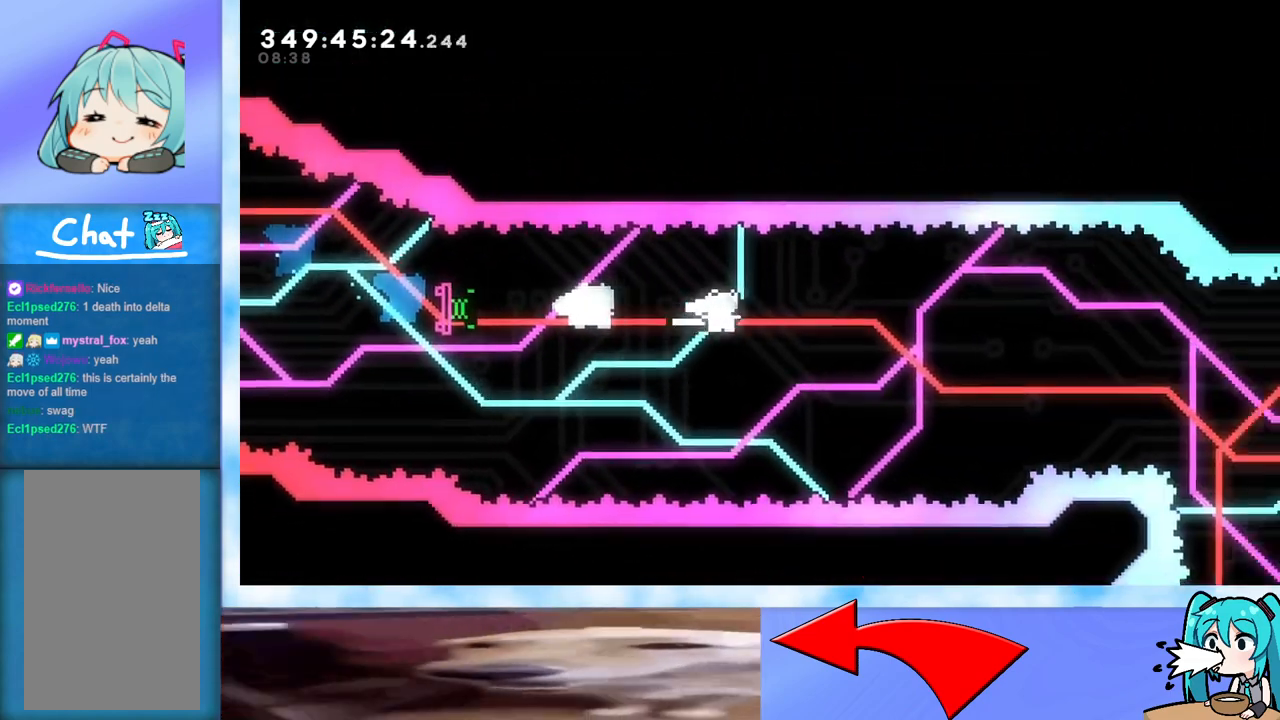
{"keys": ["right", "up"], "events": []}
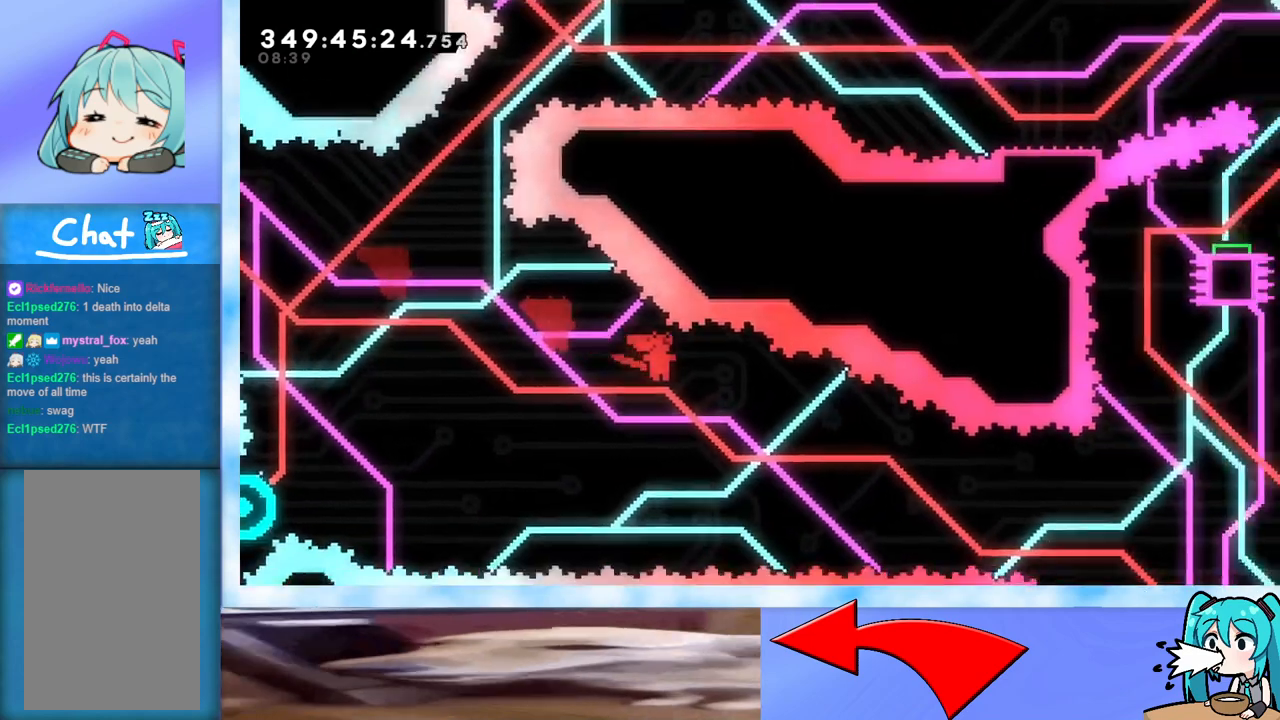
{"keys": ["demo", "right", "up"], "events": [[450, "demo", "down"]]}
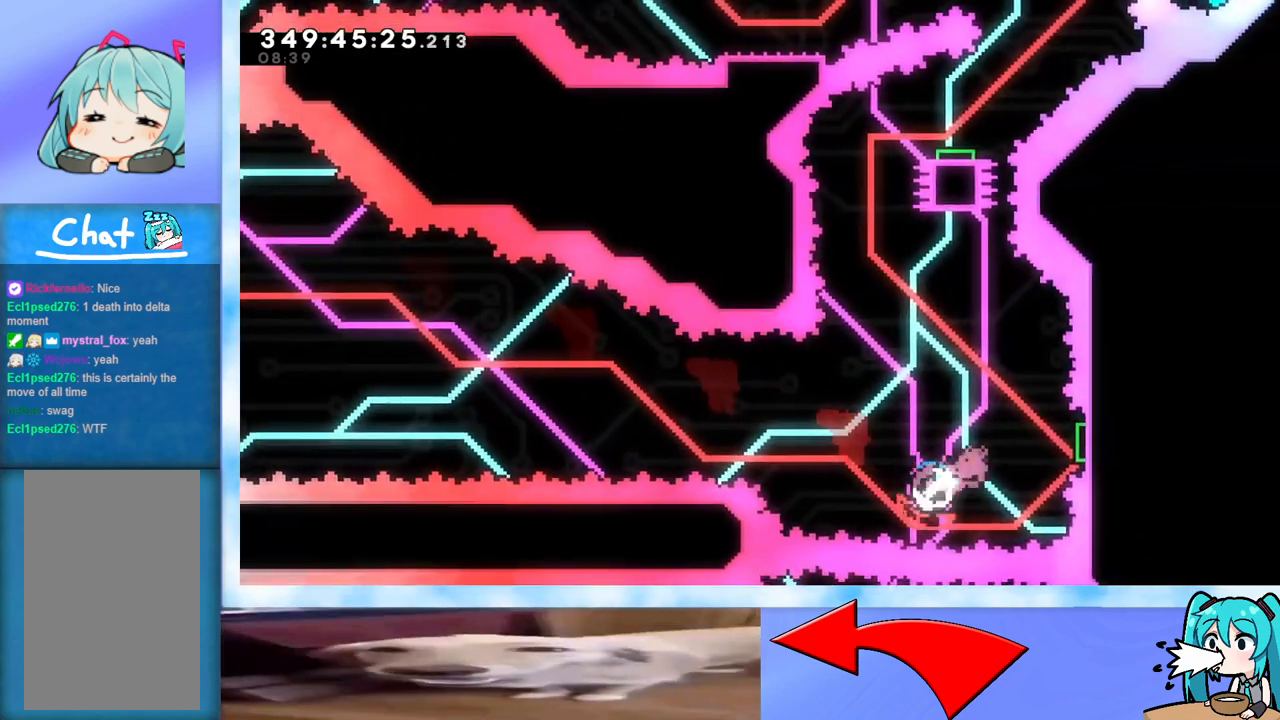
{"keys": ["dash", "right"], "events": [[33, "demo", "up"], [217, "up", "up"], [467, "dash", "down"]]}
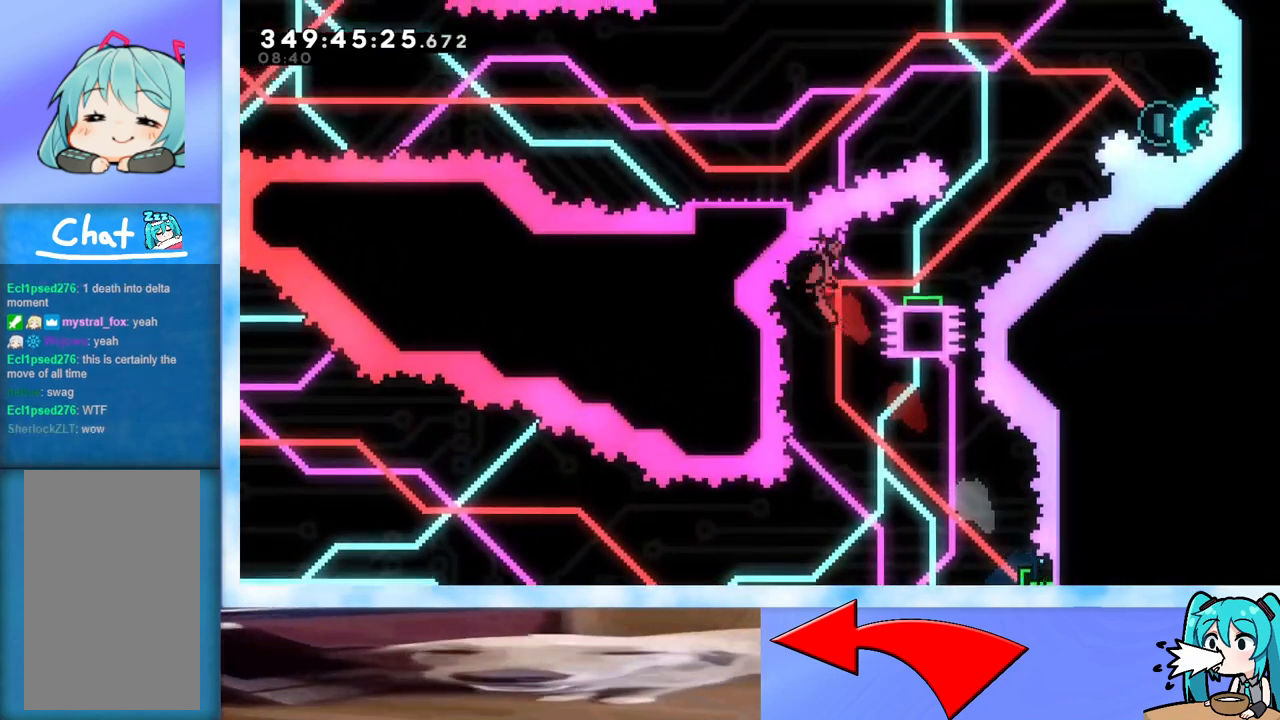
{"keys": ["pause"], "events": [[50, "dash", "up"], [233, "right", "up"], [383, "left", "down"], [467, "left", "up"], [467, "pause", "down"]]}
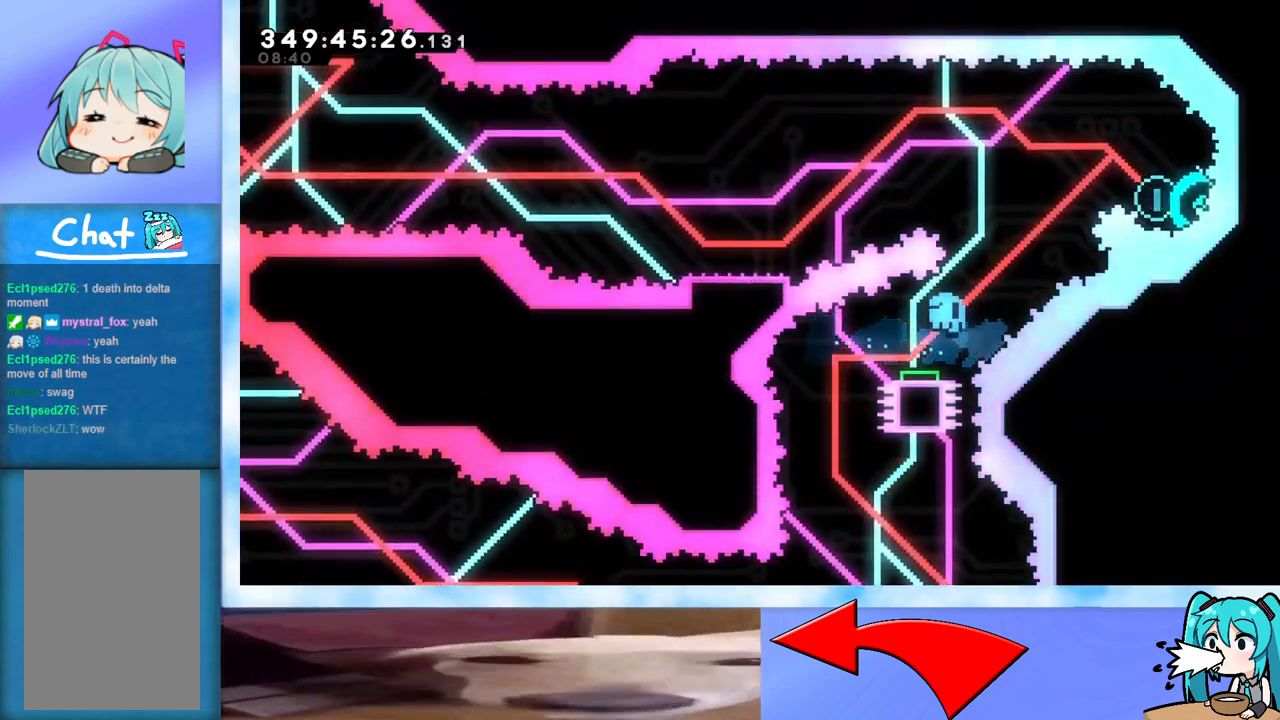
{"keys": [], "events": [[17, "pause", "up"]]}
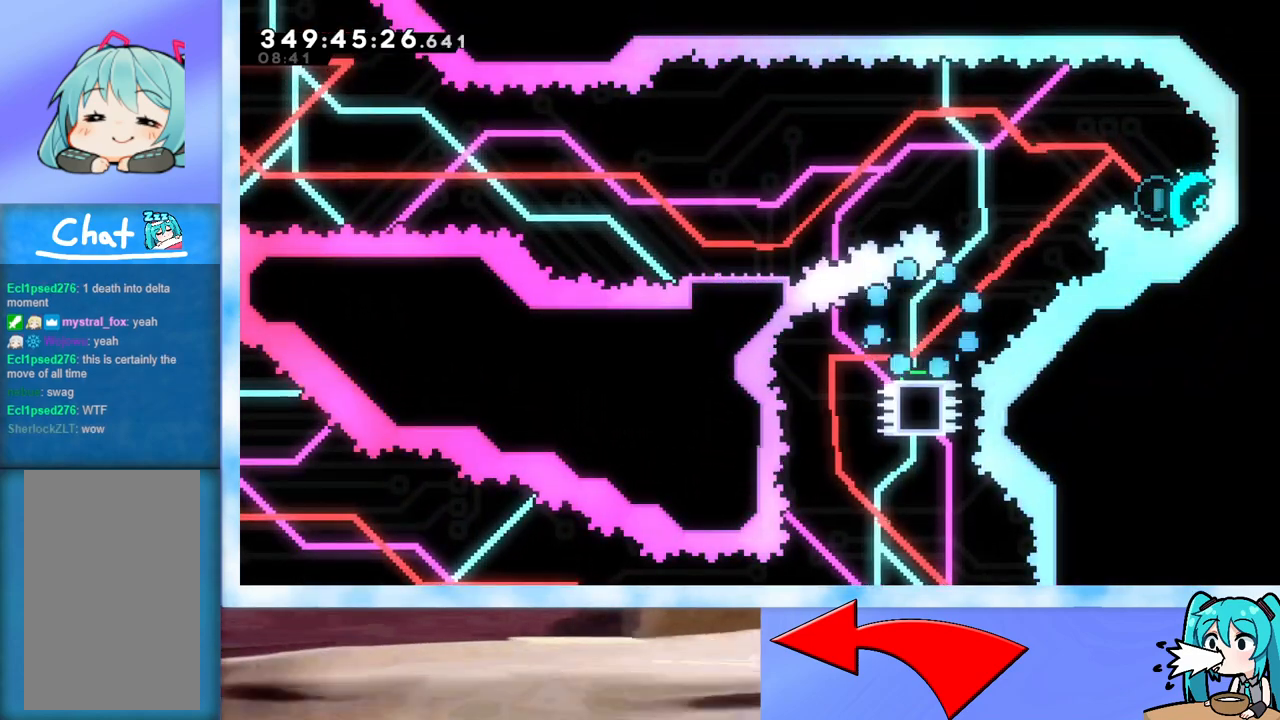
{"keys": [], "events": []}
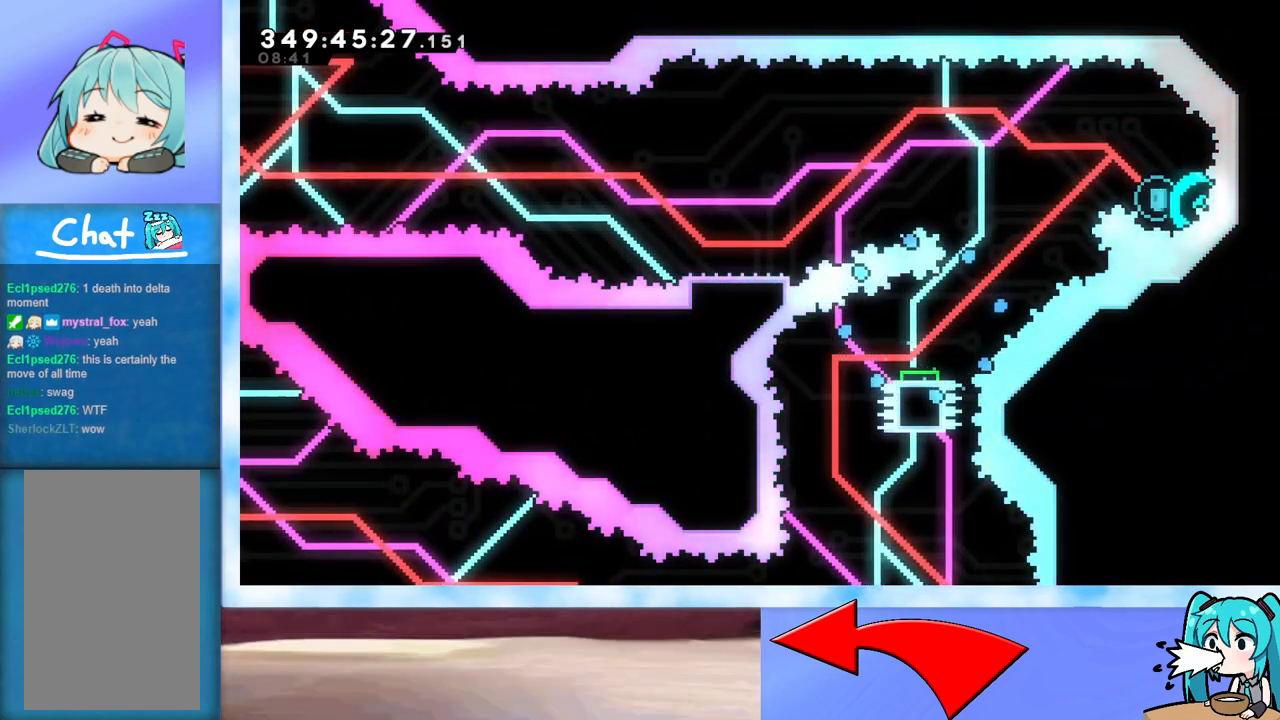
{"keys": [], "events": []}
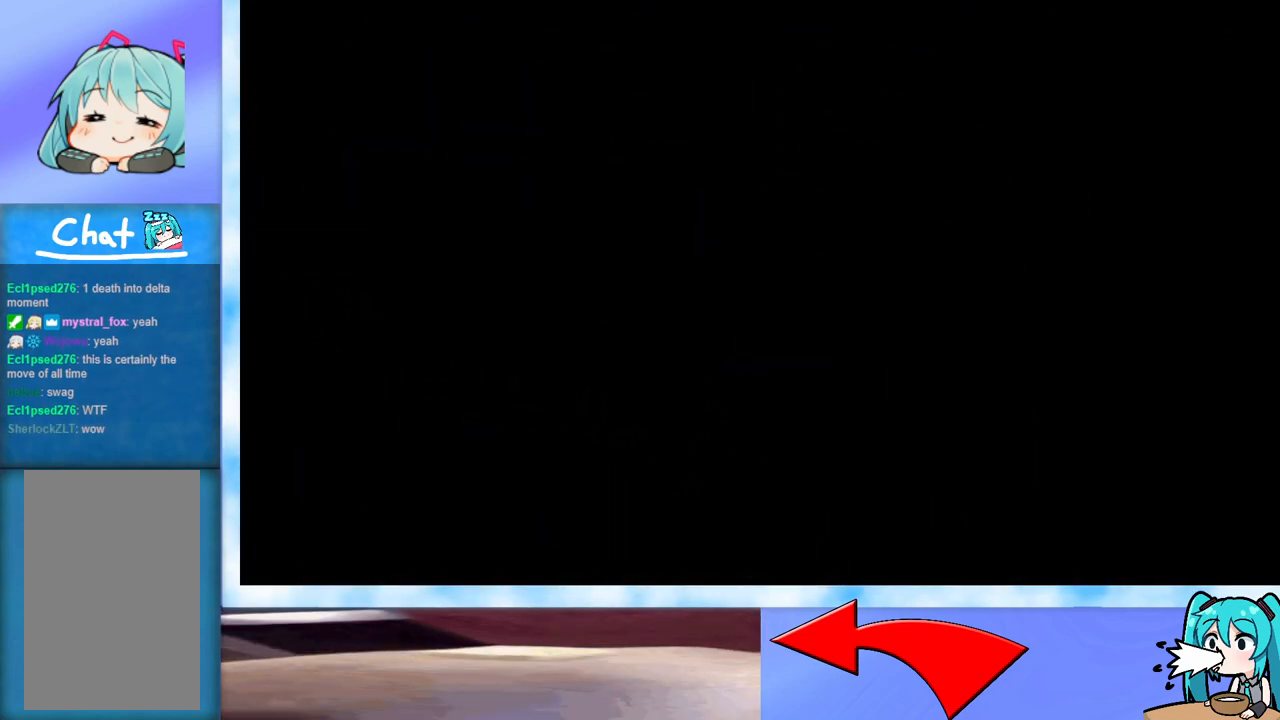
{"keys": [], "events": []}
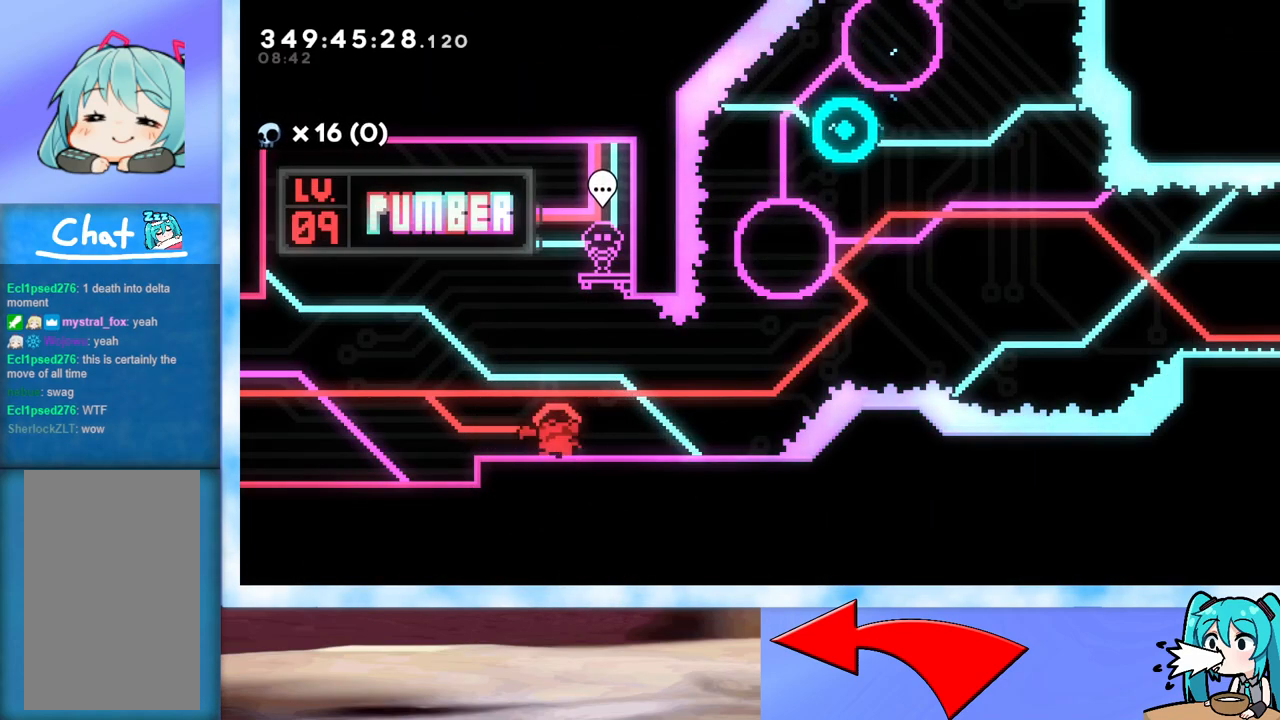
{"keys": [], "events": []}
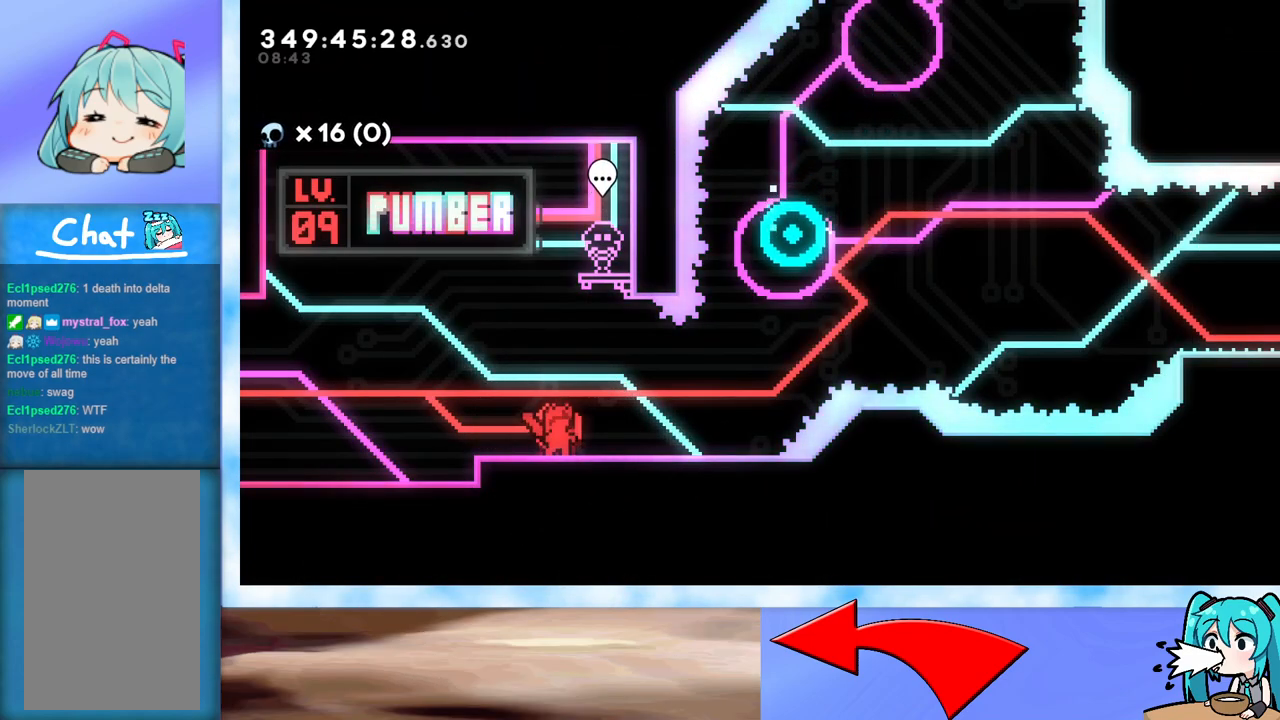
{"keys": ["left"], "events": [[100, "down", "down"], [133, "left", "down"], [183, "dash", "down"], [183, "jump", "down"], [233, "down", "up"], [283, "dash", "up"], [283, "jump", "up"]]}
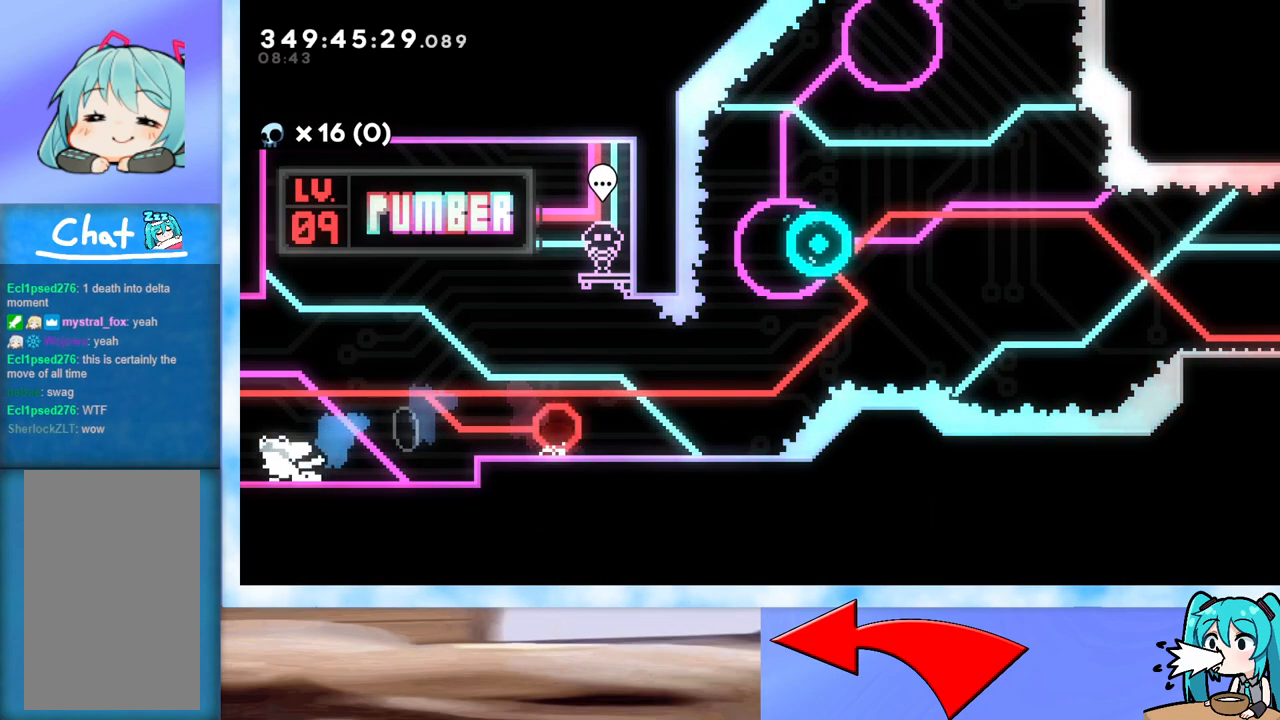
{"keys": [], "events": [[33, "left", "up"]]}
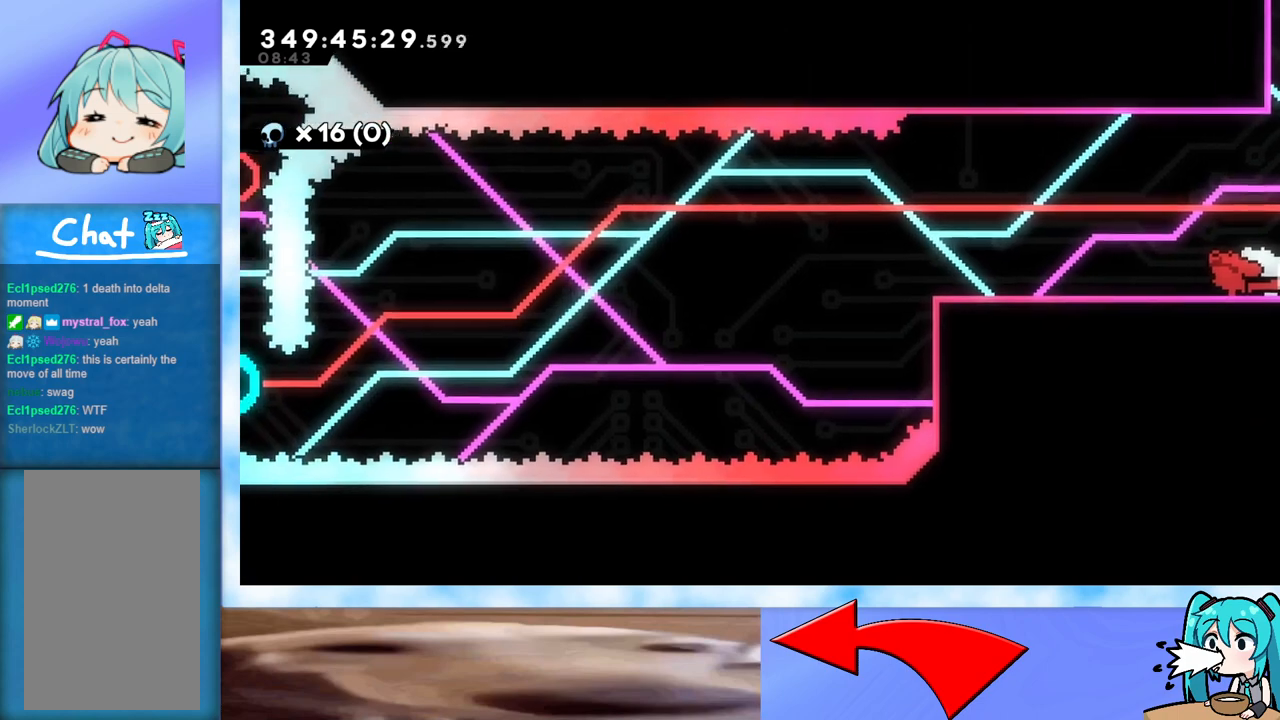
{"keys": ["left"], "events": [[33, "left", "down"]]}
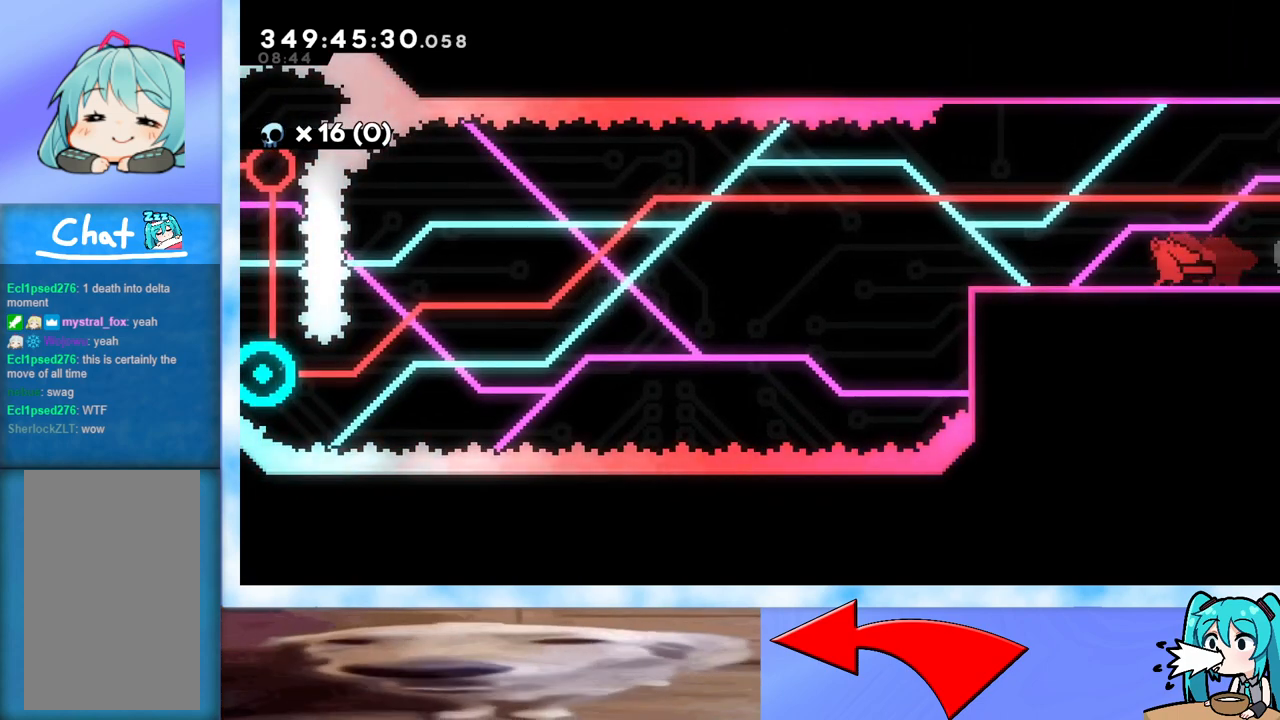
{"keys": [], "events": [[150, "dash", "down"], [233, "dash", "up"], [467, "left", "up"]]}
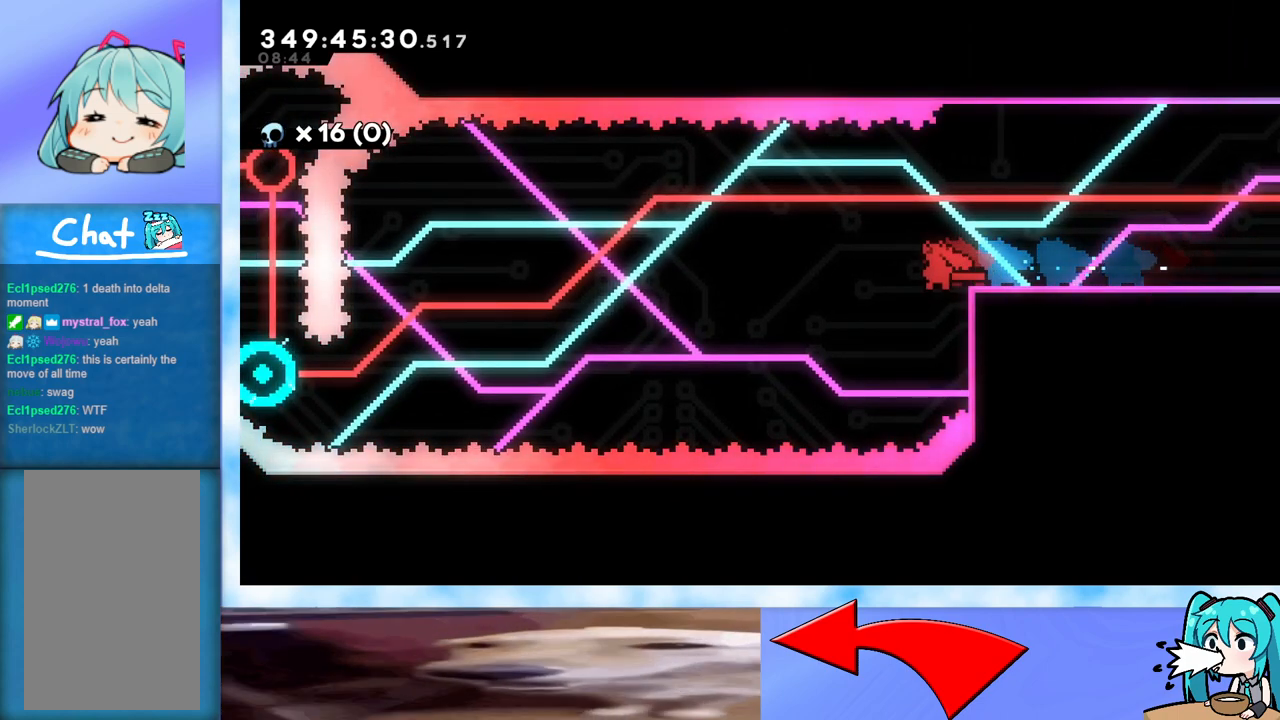
{"keys": ["grab", "up"], "events": [[117, "dash", "down"], [117, "right", "down"], [250, "dash", "up"], [300, "grab", "down"], [300, "right", "up"], [350, "up", "down"]]}
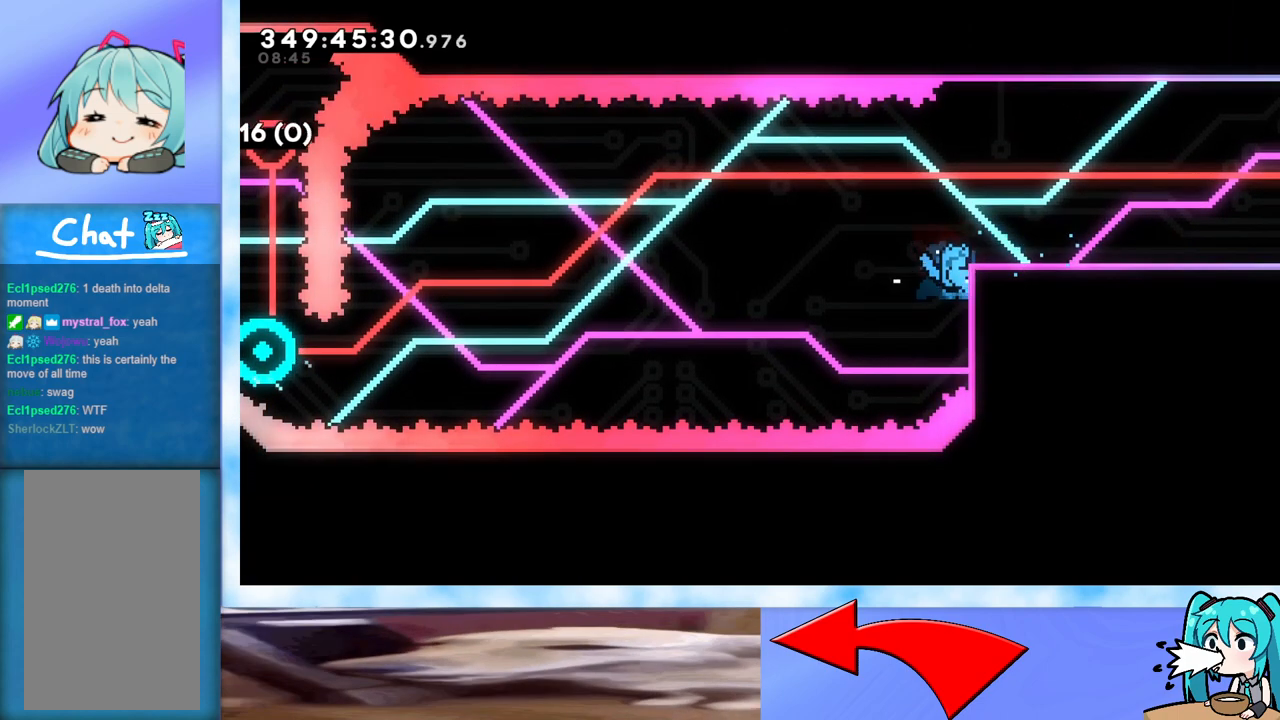
{"keys": [], "events": [[367, "up", "up"], [417, "grab", "up"]]}
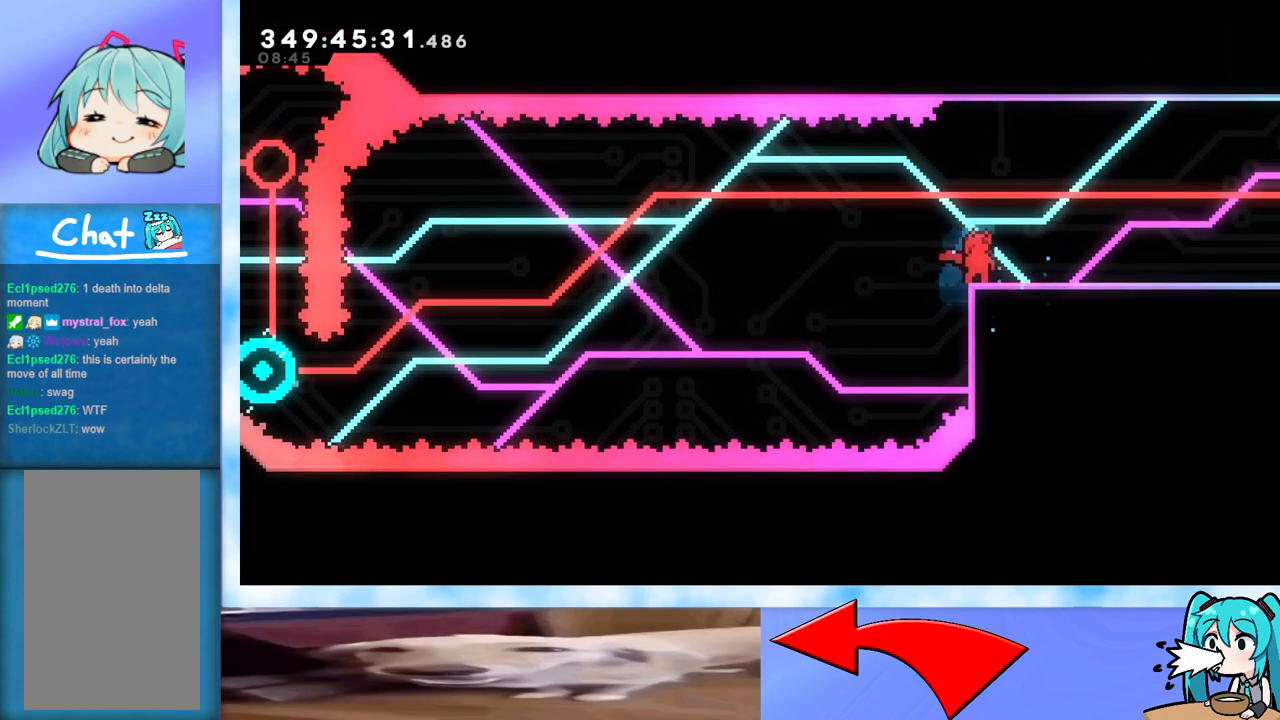
{"keys": ["dash", "jump"], "events": [[50, "dash", "down"], [100, "jump", "down"]]}
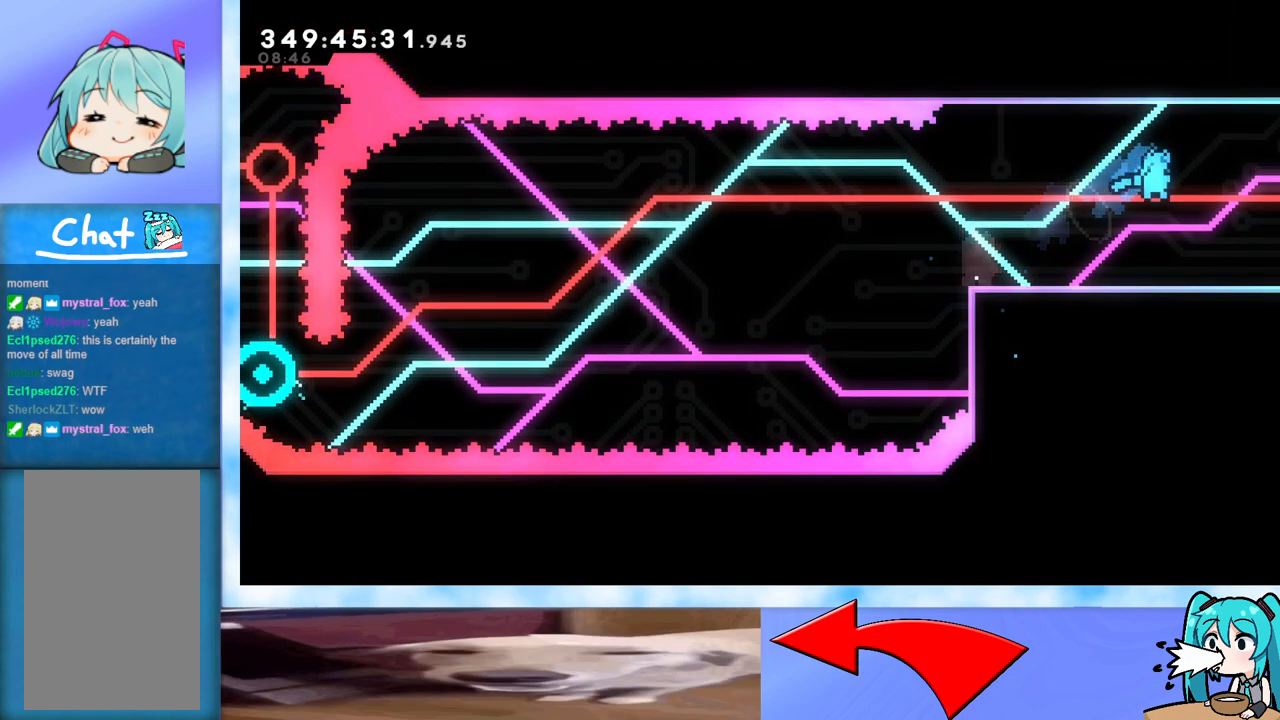
{"keys": ["dash", "jump"], "events": []}